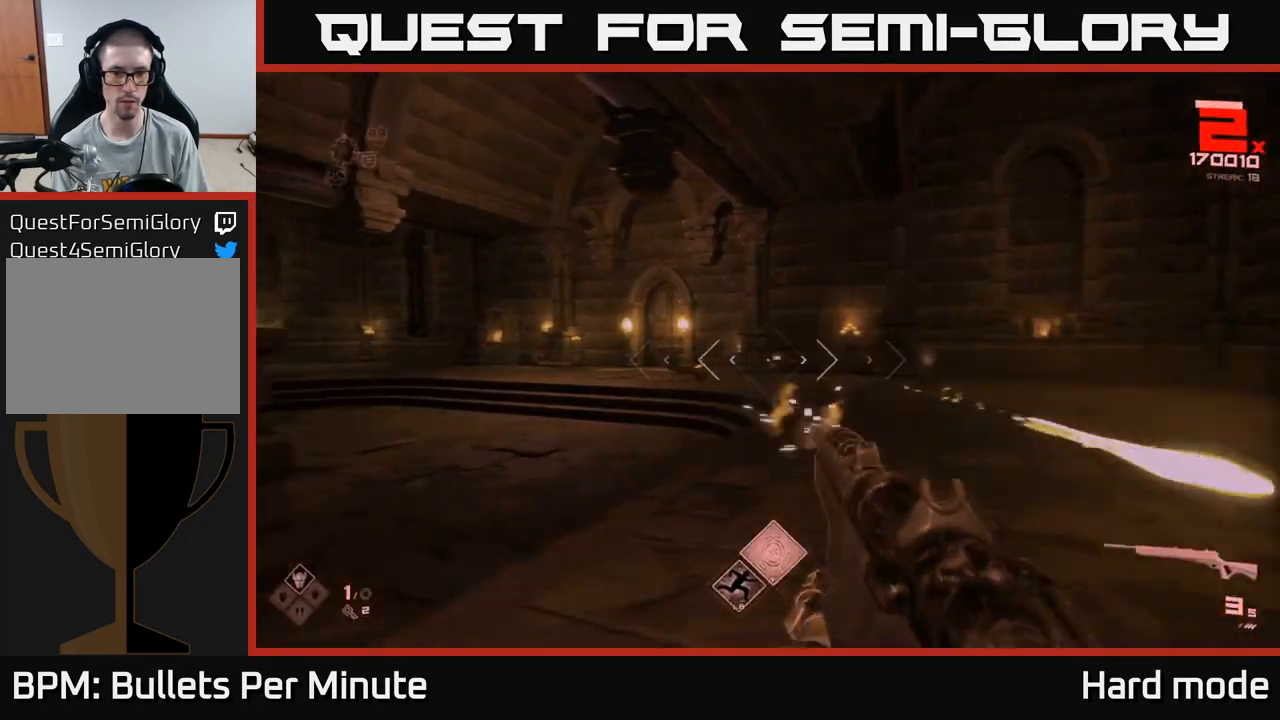
Gameplay with a controller (Xbox layout); each line is a JSON object with the inputs held at the frame after it. "events" lists button and stick changes between this image and that frame as [ms after this image, input, new state], when the widget could be followed in between.
{"buttons": [], "left_stick": "center", "right_stick": "center", "events": [[67, "R2", "up"], [200, "left_stick", "center"], [200, "right_stick", "left"], [250, "left_stick", "up-right"], [300, "right_stick", "center"], [317, "R2", "down"], [433, "R2", "up"], [500, "left_stick", "center"]]}
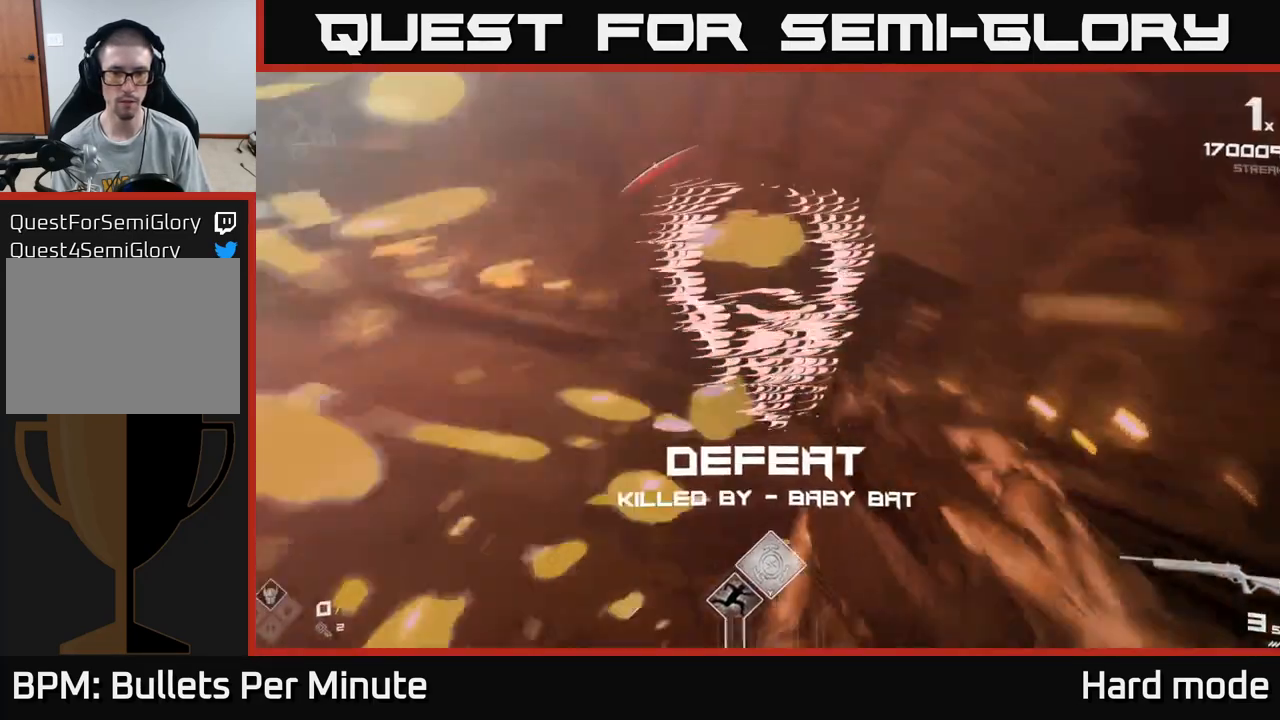
{"buttons": [], "left_stick": "center", "right_stick": "center", "events": [[117, "right_stick", "left"], [167, "left_stick", "right"], [183, "R2", "down"], [250, "R2", "up"], [250, "left_stick", "up-right"], [250, "right_stick", "center"], [450, "left_stick", "center"]]}
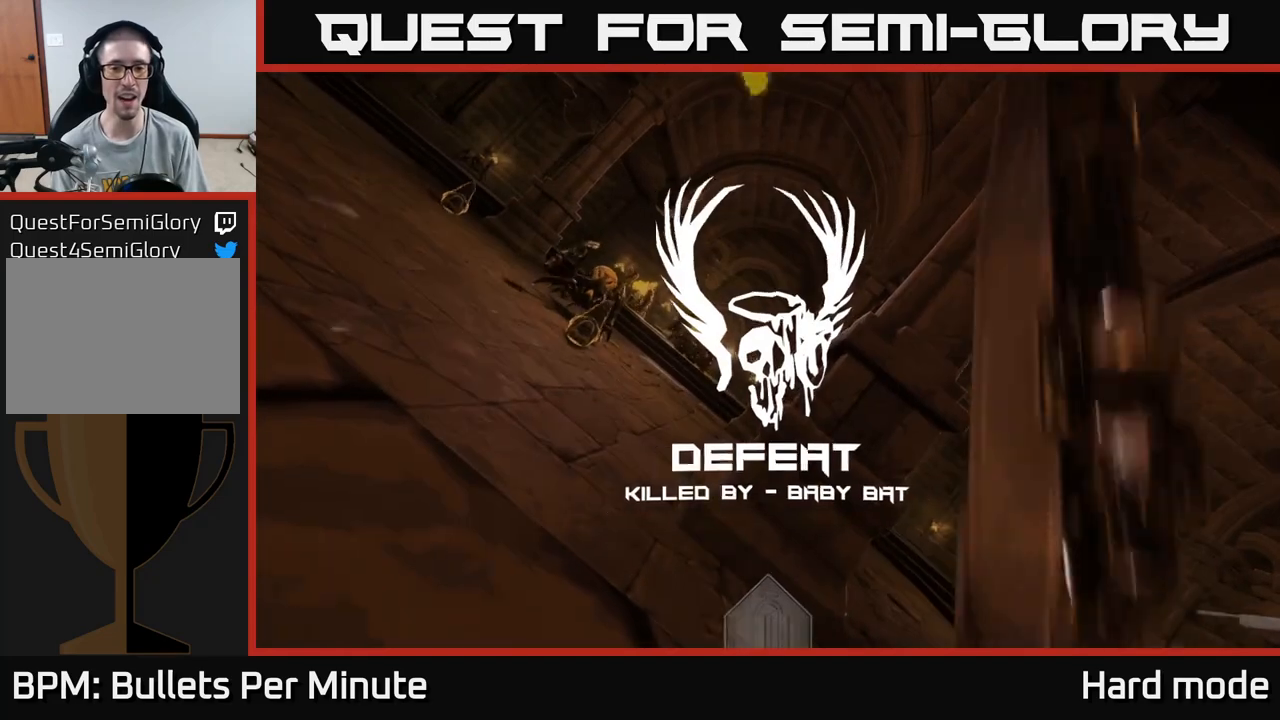
{"buttons": [], "left_stick": "center", "right_stick": "center", "events": []}
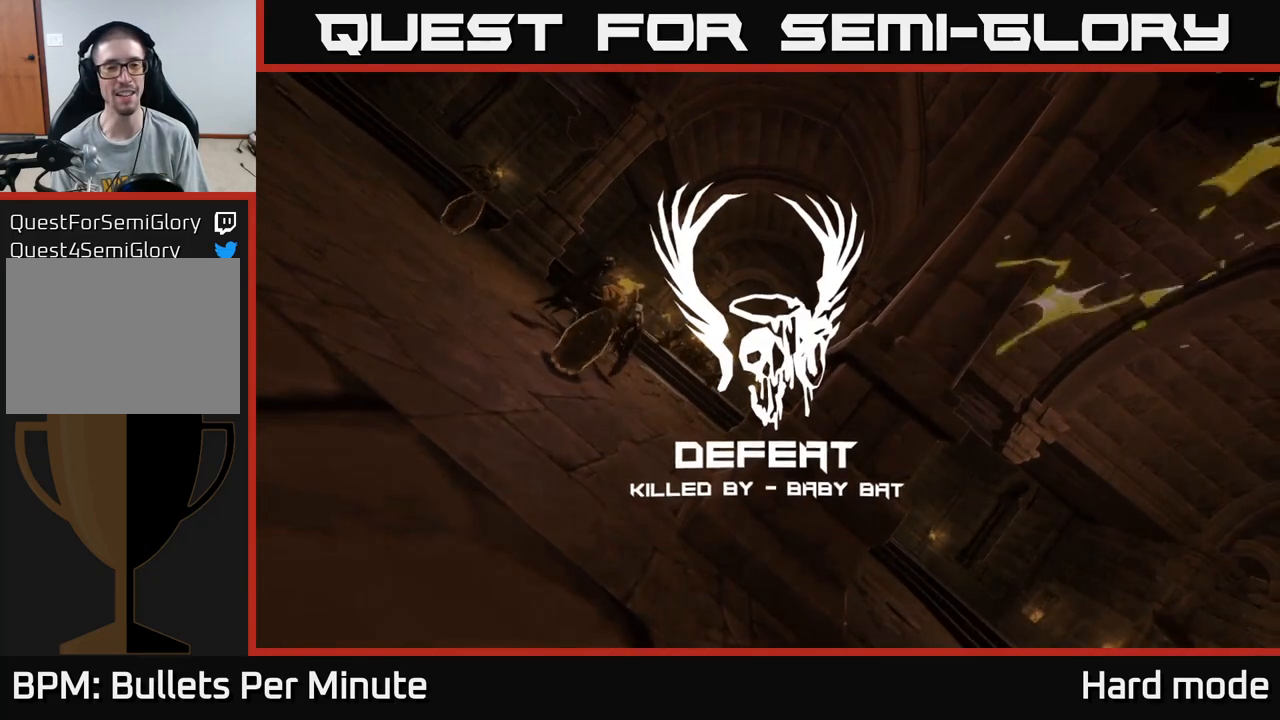
{"buttons": [], "left_stick": "center", "right_stick": "center", "events": []}
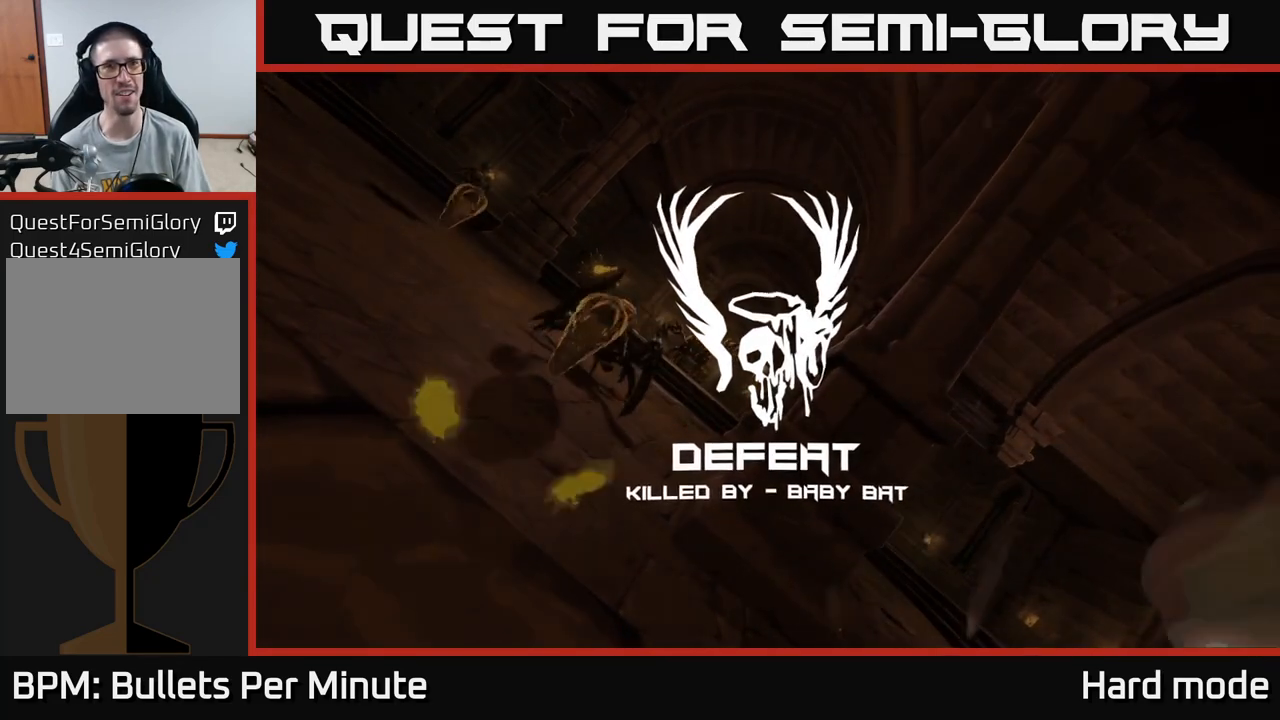
{"buttons": [], "left_stick": "center", "right_stick": "center", "events": []}
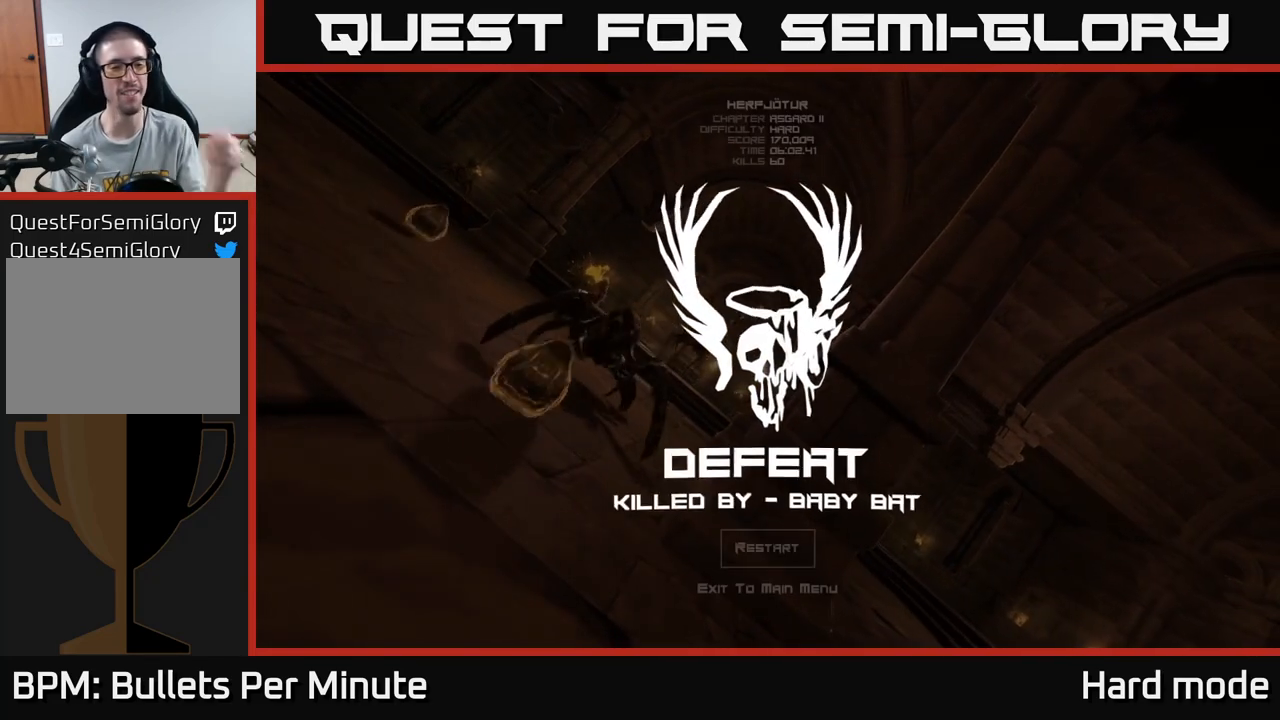
{"buttons": [], "left_stick": "center", "right_stick": "center", "events": []}
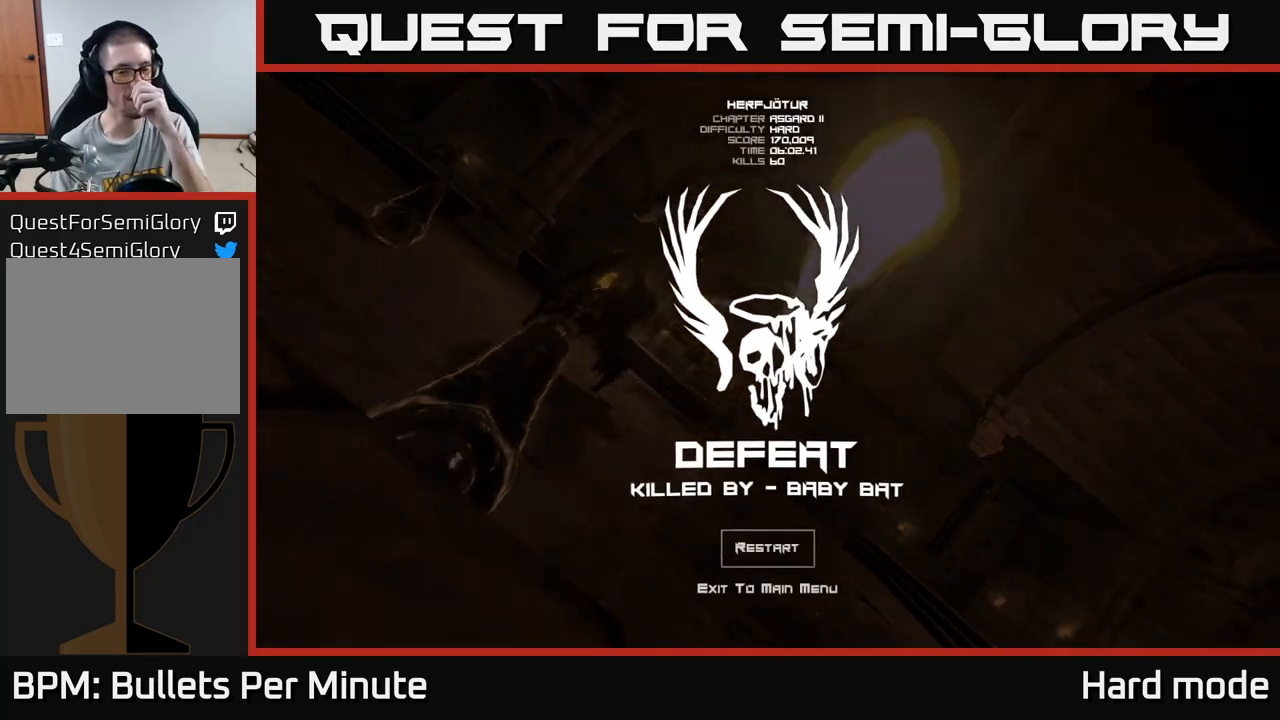
{"buttons": [], "left_stick": "center", "right_stick": "center", "events": []}
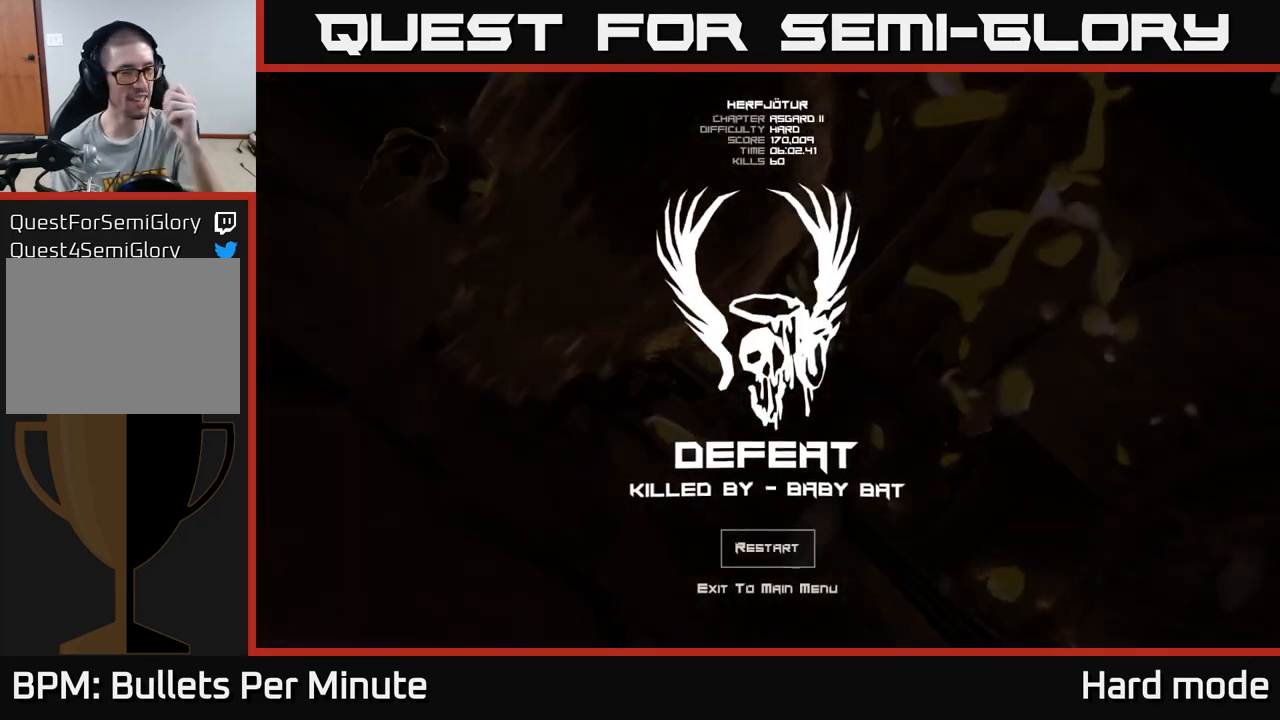
{"buttons": [], "left_stick": "center", "right_stick": "center", "events": []}
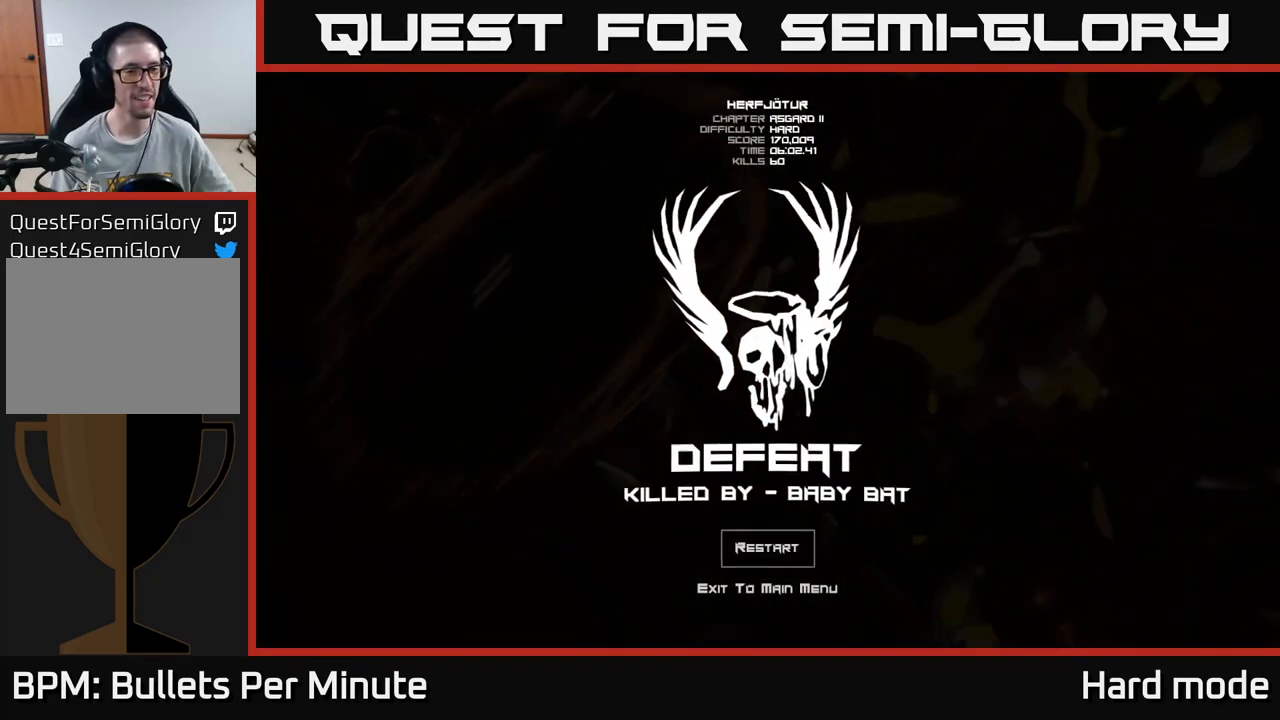
{"buttons": [], "left_stick": "center", "right_stick": "center", "events": []}
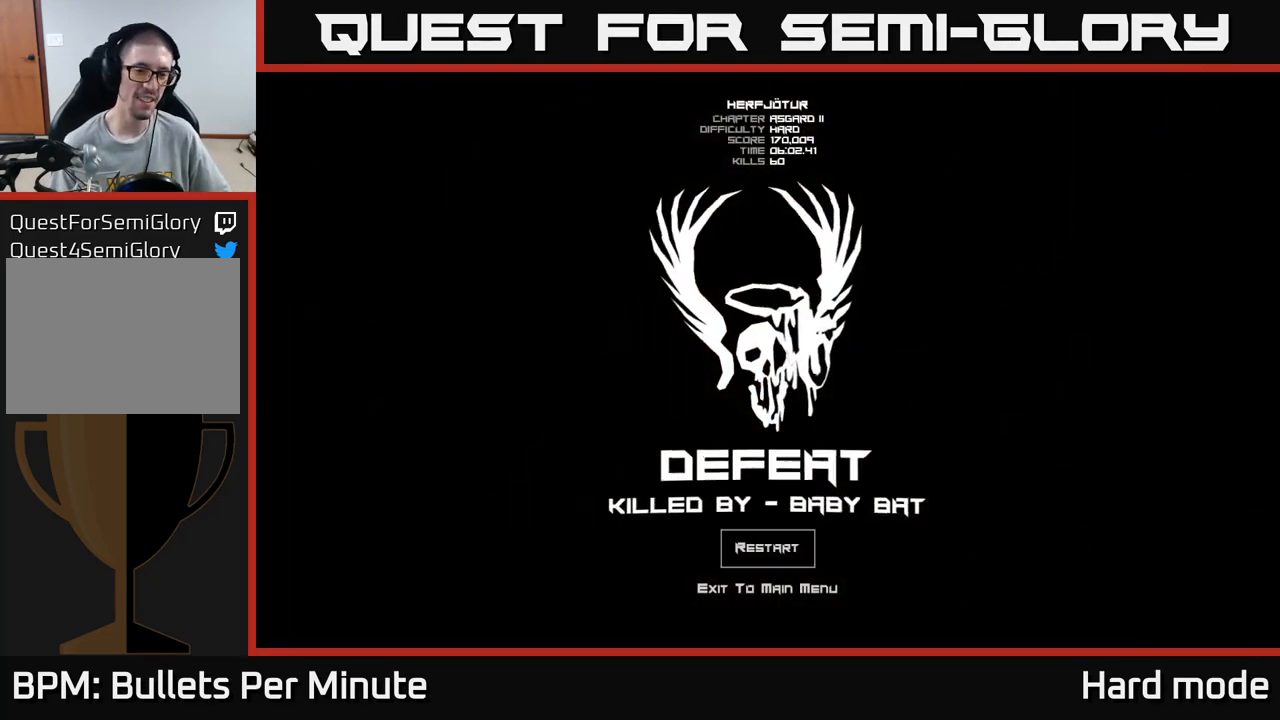
{"buttons": [], "left_stick": "center", "right_stick": "center", "events": []}
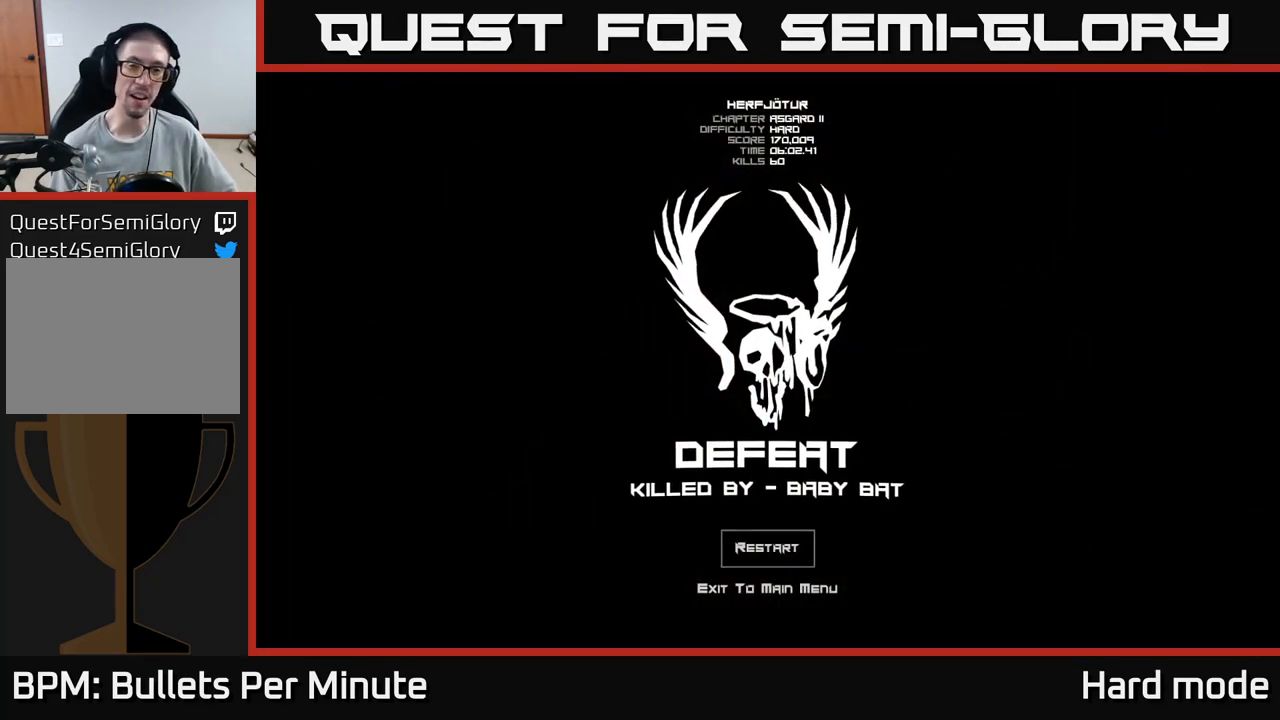
{"buttons": [], "left_stick": "center", "right_stick": "center", "events": [[183, "A", "down"], [267, "A", "up"]]}
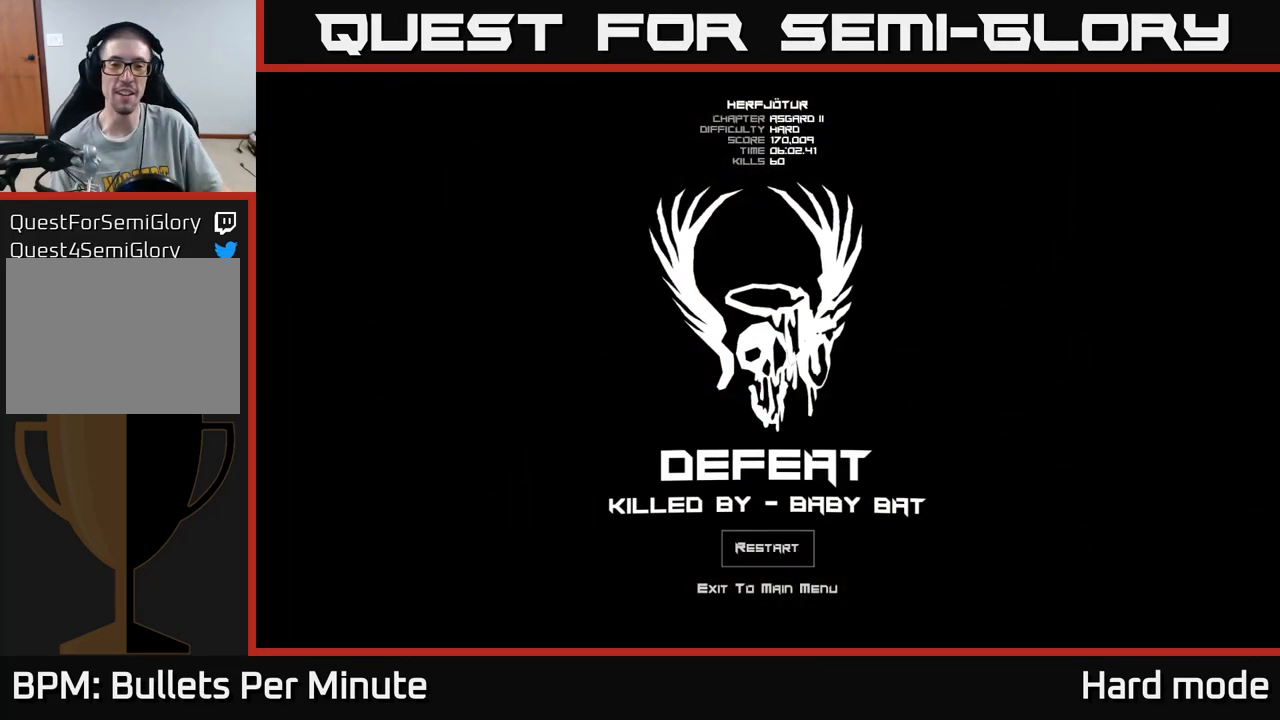
{"buttons": [], "left_stick": "center", "right_stick": "center", "events": []}
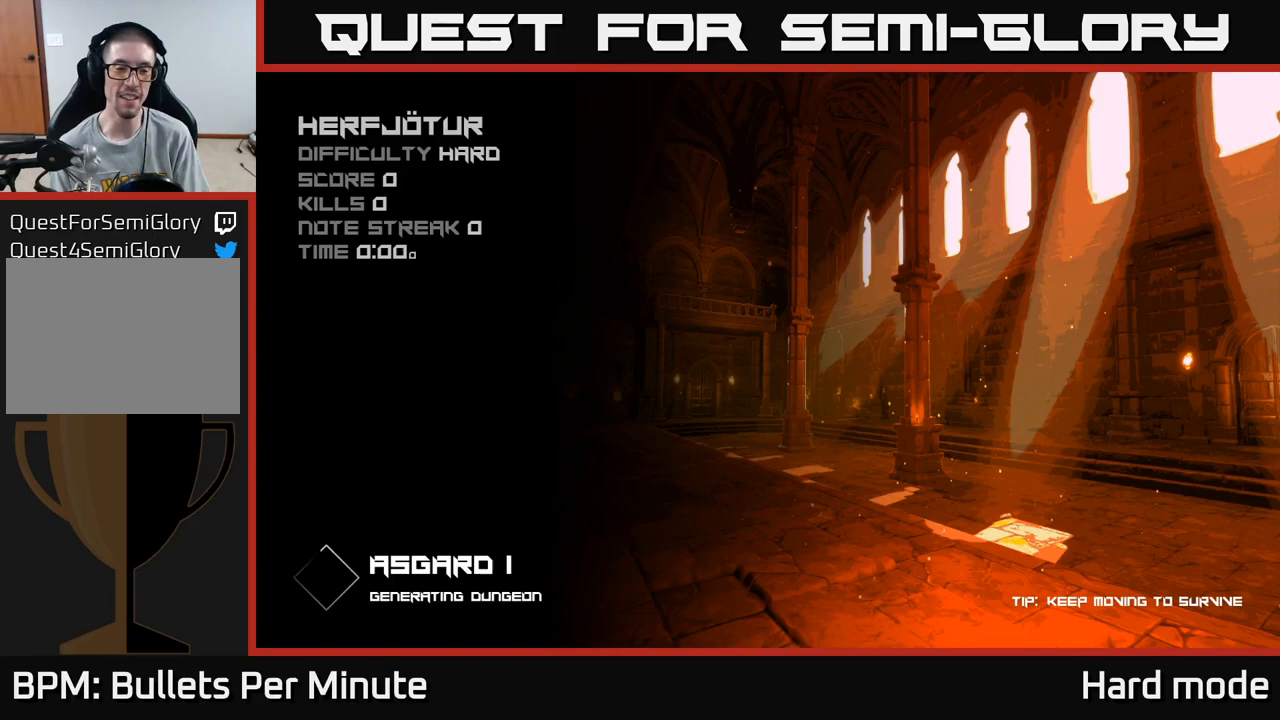
{"buttons": [], "left_stick": "center", "right_stick": "center", "events": []}
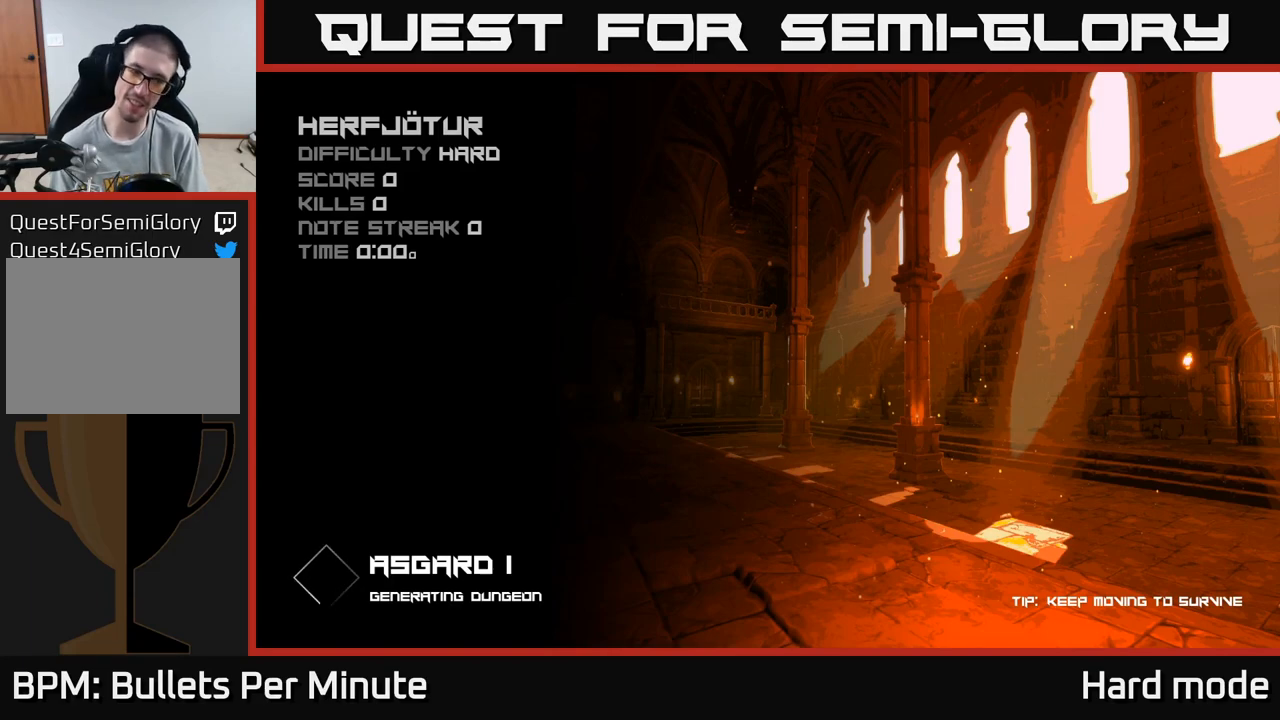
{"buttons": [], "left_stick": "center", "right_stick": "center", "events": []}
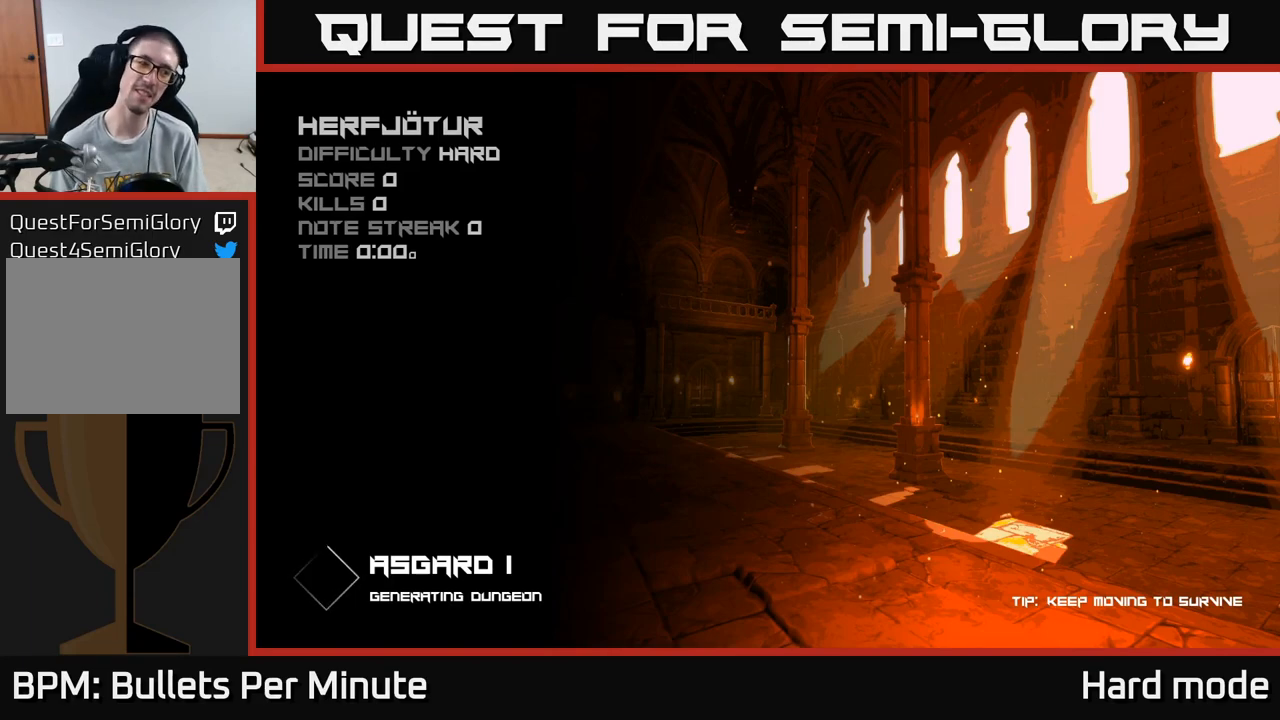
{"buttons": [], "left_stick": "center", "right_stick": "center", "events": []}
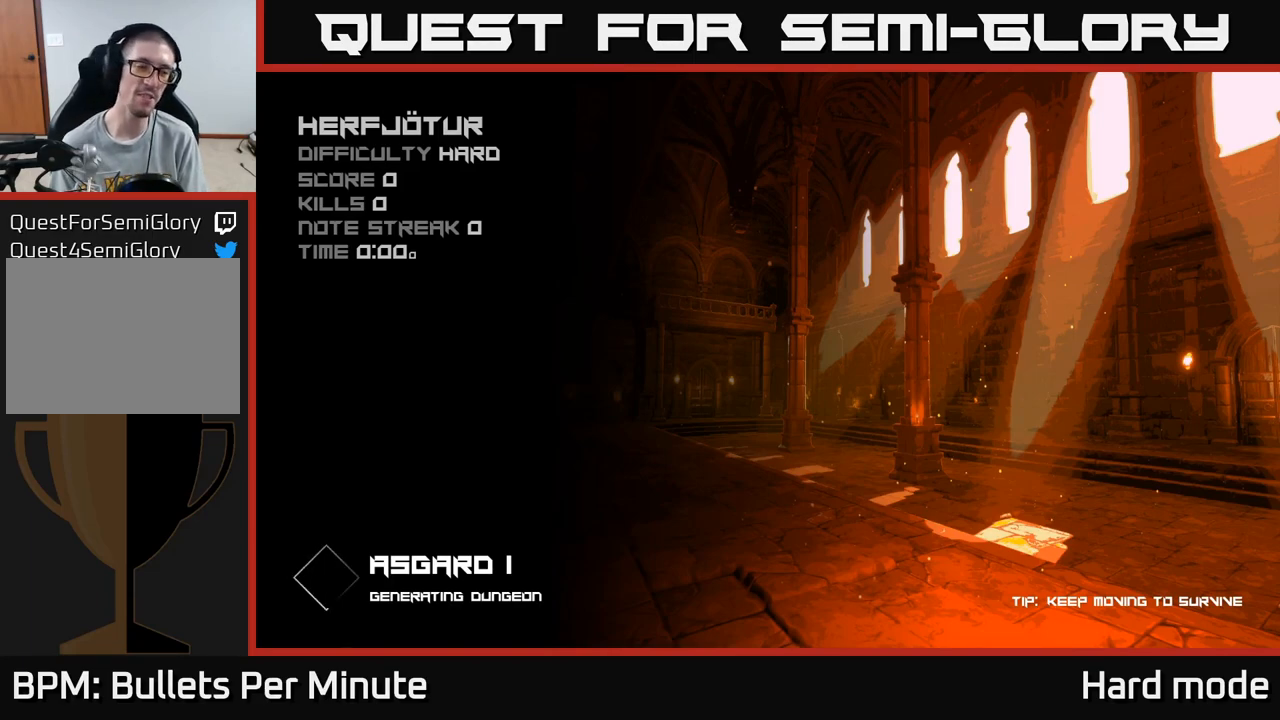
{"buttons": [], "left_stick": "center", "right_stick": "center", "events": []}
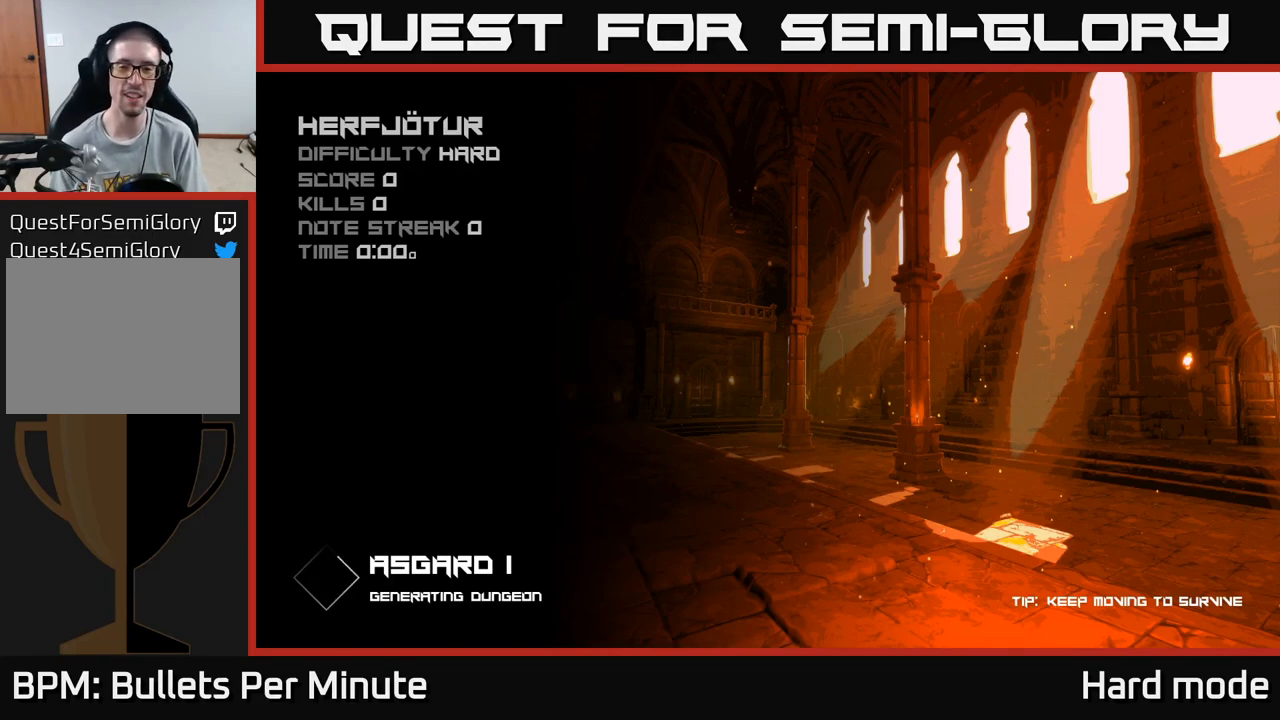
{"buttons": [], "left_stick": "center", "right_stick": "center", "events": []}
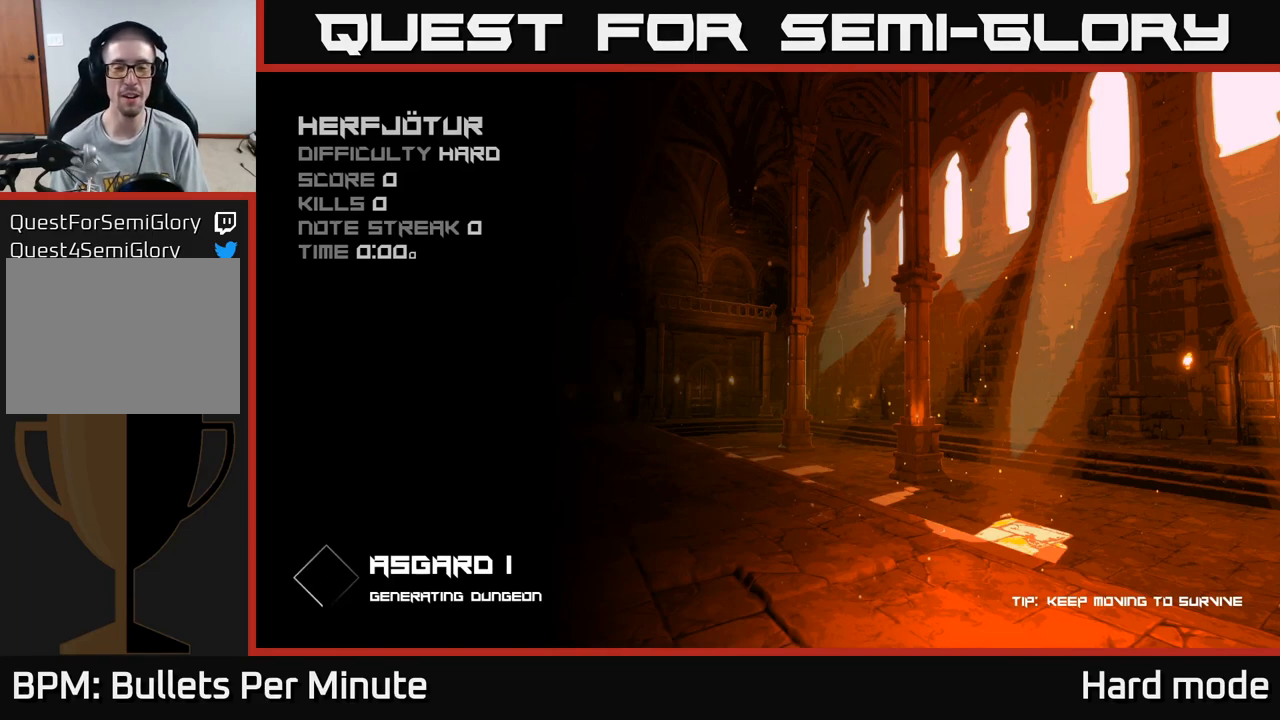
{"buttons": [], "left_stick": "center", "right_stick": "center", "events": []}
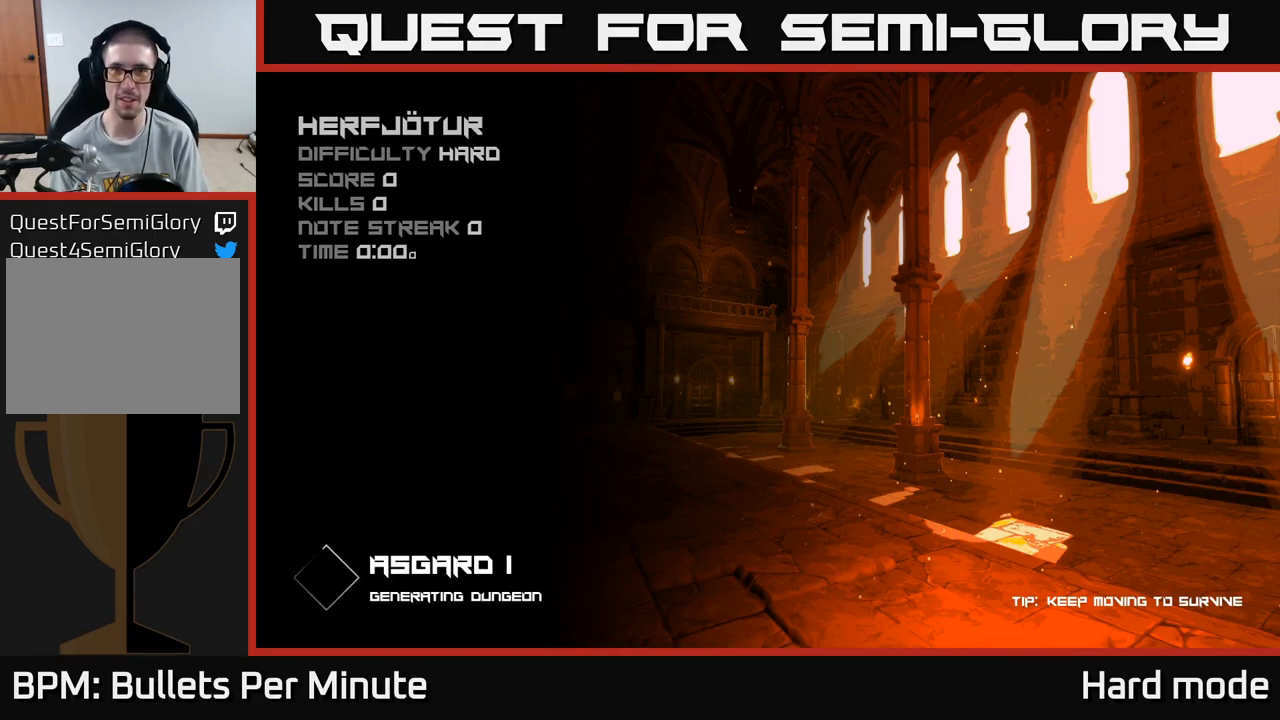
{"buttons": [], "left_stick": "center", "right_stick": "center", "events": []}
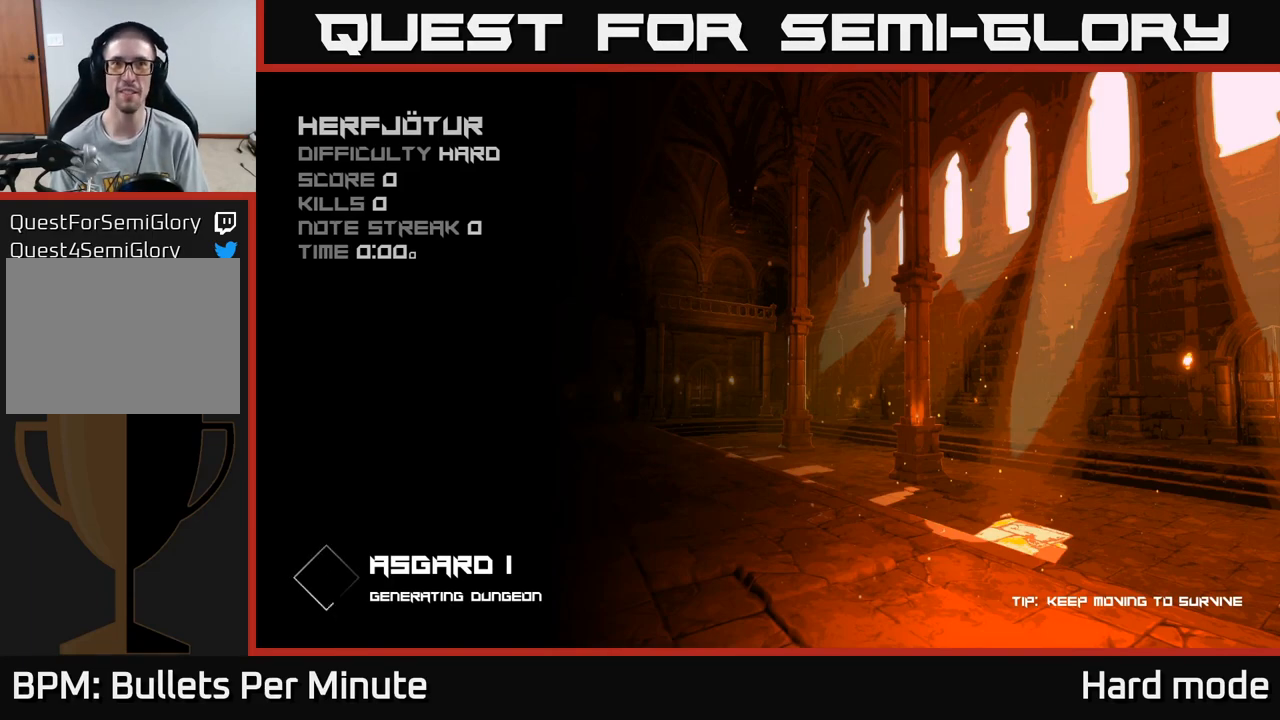
{"buttons": [], "left_stick": "center", "right_stick": "center", "events": []}
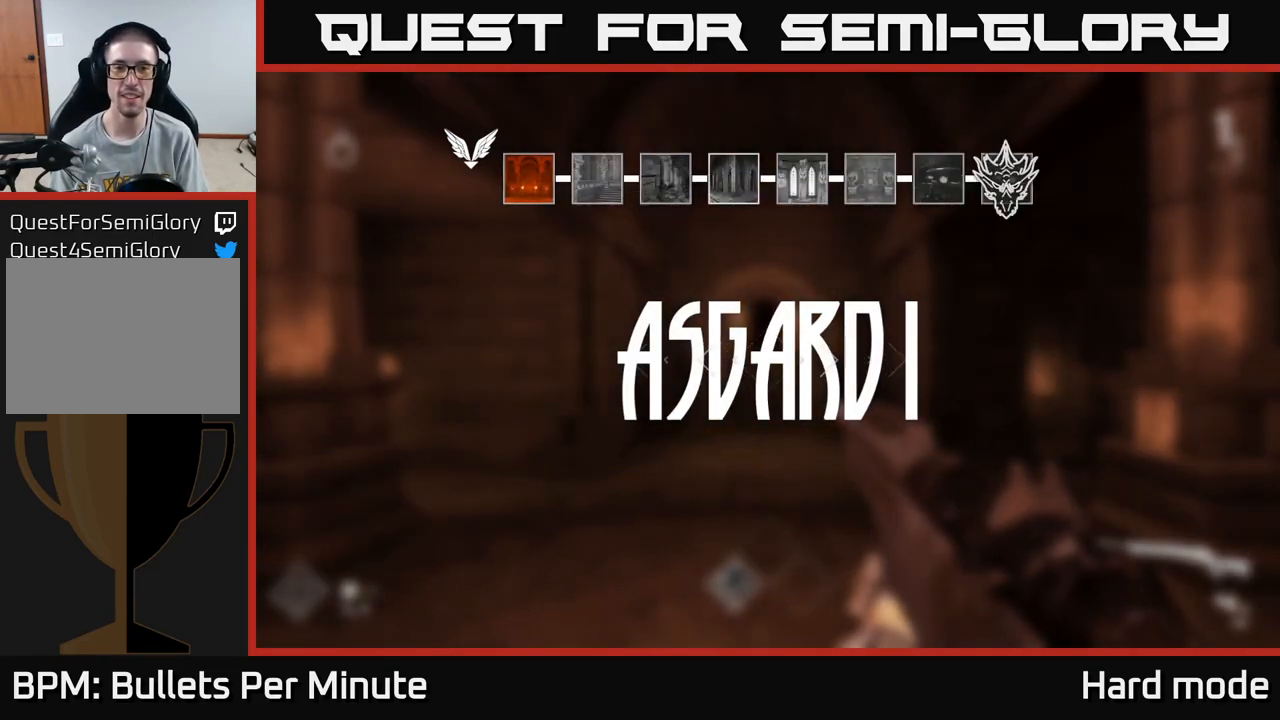
{"buttons": [], "left_stick": "up", "right_stick": "center", "events": [[500, "left_stick", "up"]]}
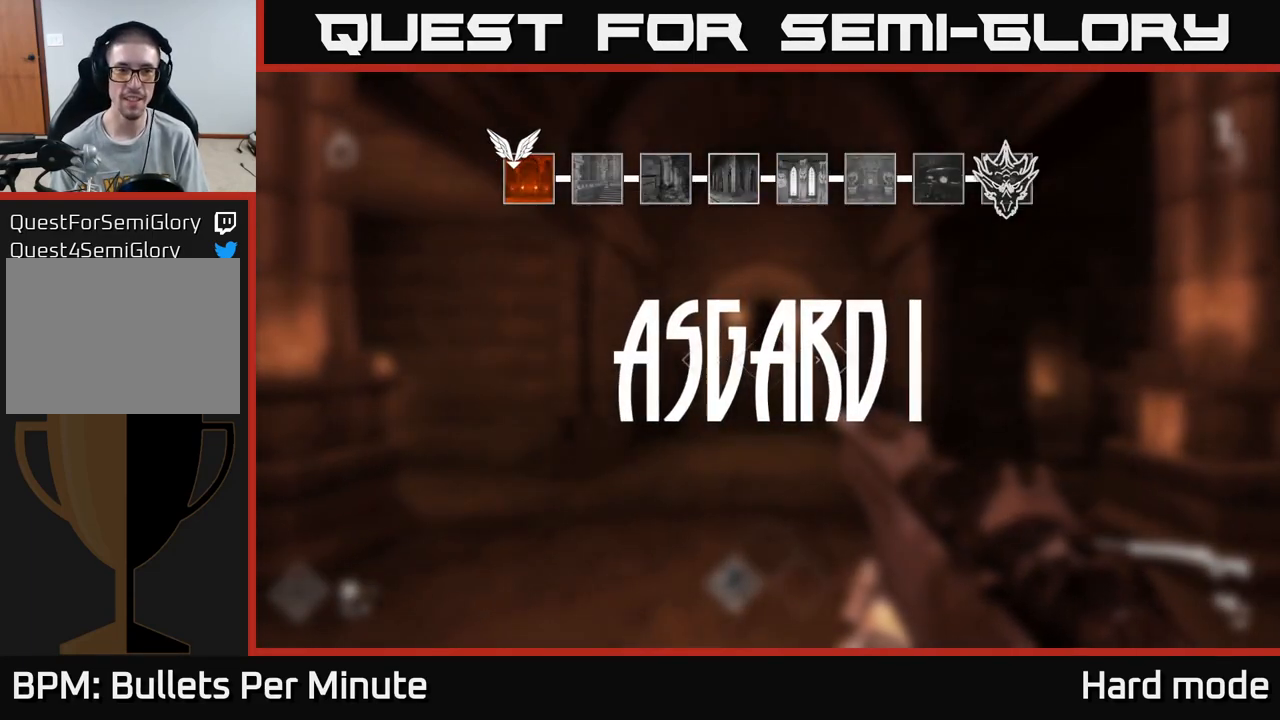
{"buttons": [], "left_stick": "up", "right_stick": "center", "events": []}
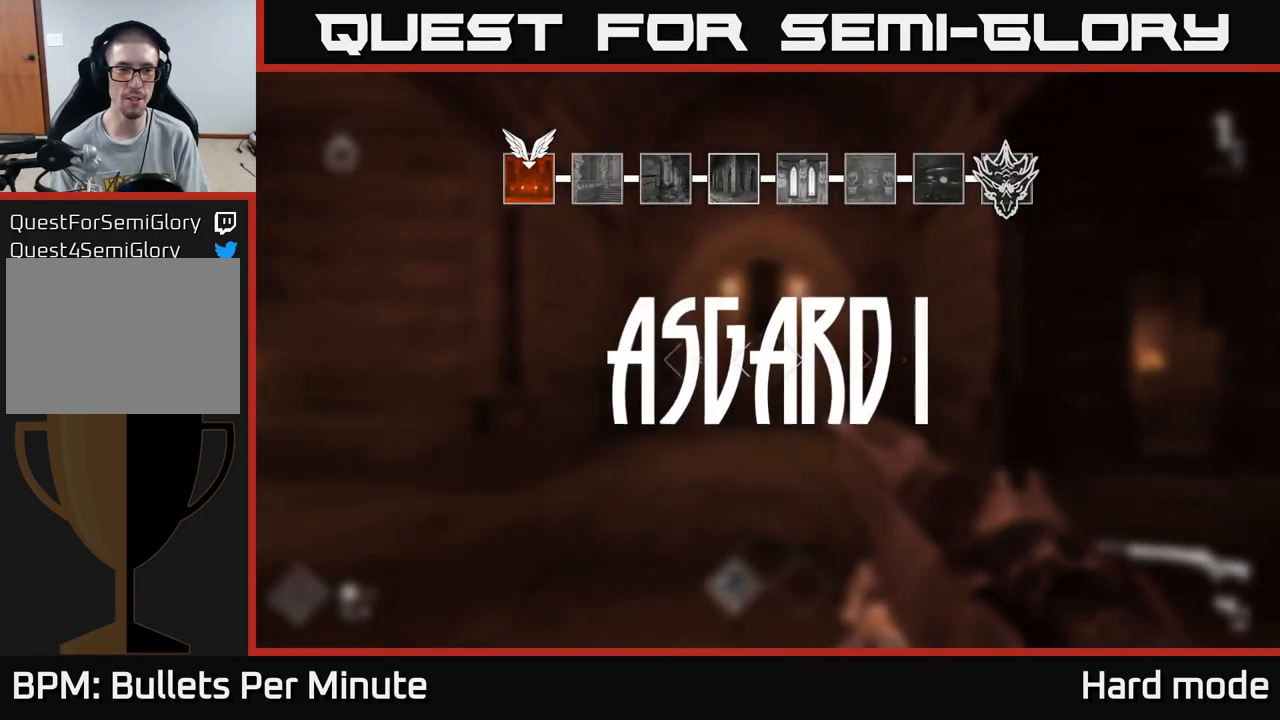
{"buttons": [], "left_stick": "up", "right_stick": "center", "events": []}
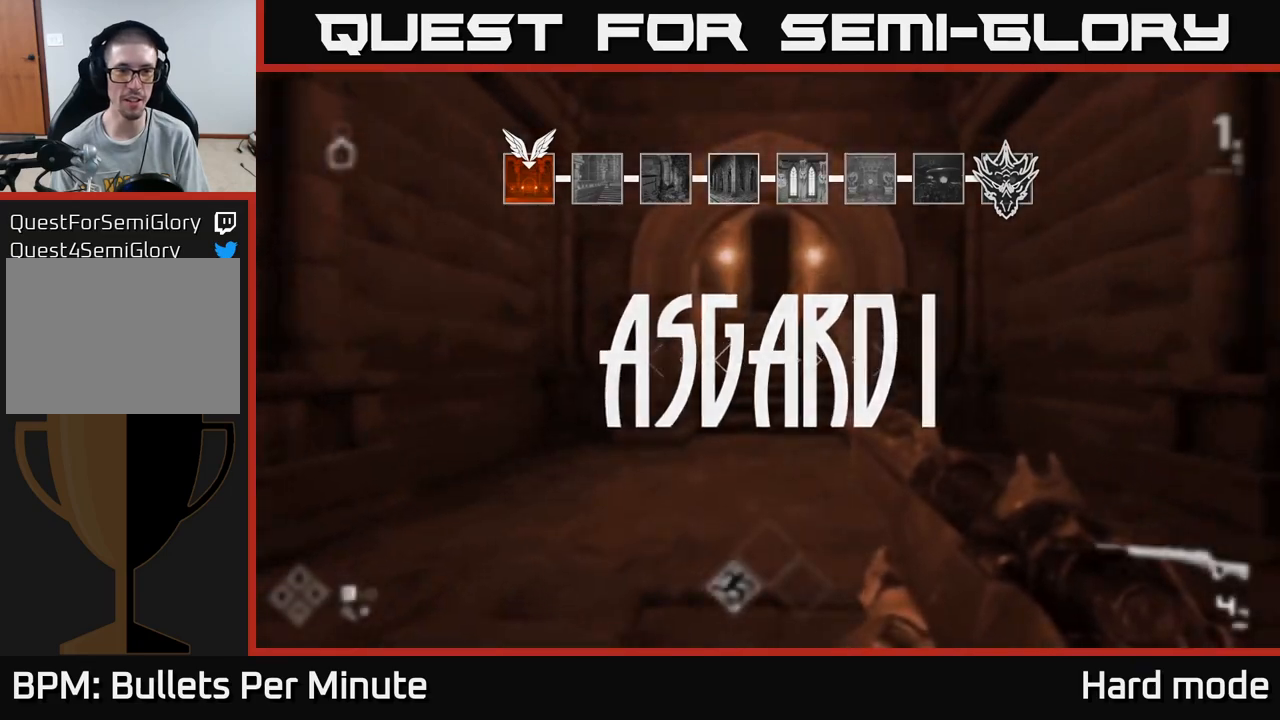
{"buttons": [], "left_stick": "center", "right_stick": "center", "events": [[67, "right_stick", "left"], [100, "left_stick", "up-right"], [317, "left_stick", "center"], [400, "right_stick", "center"]]}
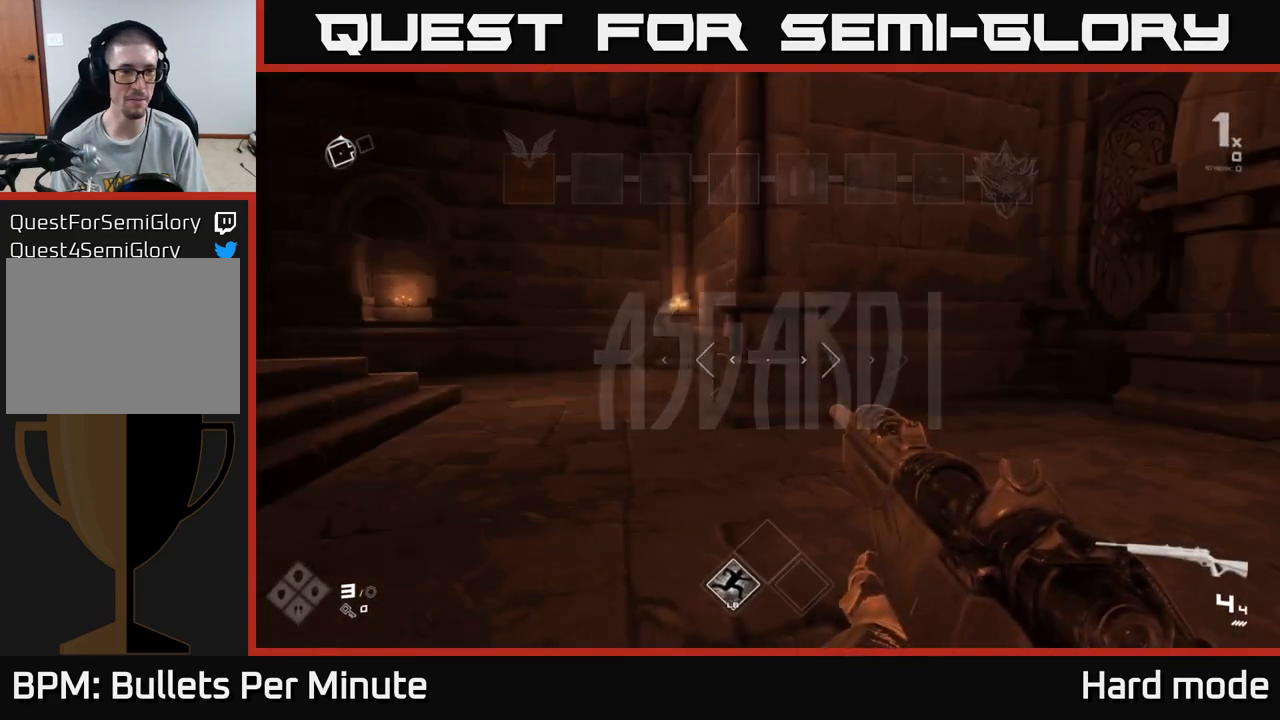
{"buttons": [], "left_stick": "up", "right_stick": "center", "events": [[117, "left_stick", "up-right"], [117, "right_stick", "right"], [400, "left_stick", "up"], [417, "right_stick", "center"]]}
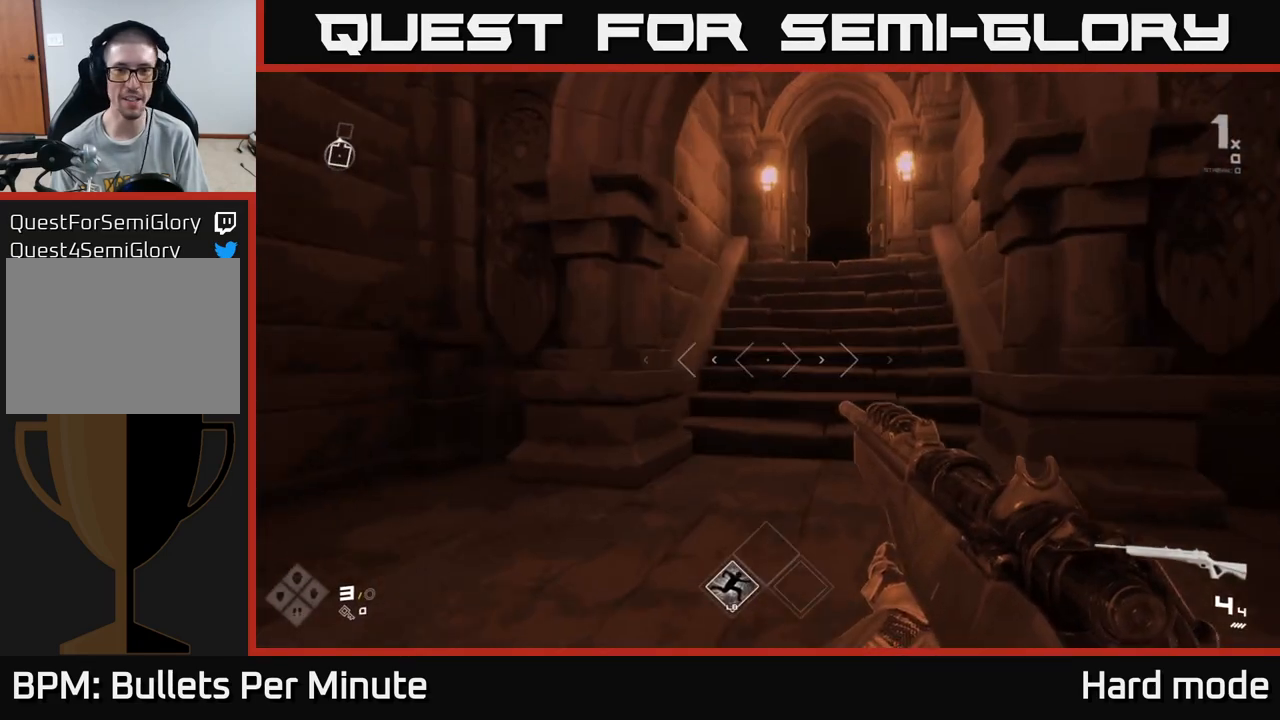
{"buttons": [], "left_stick": "up-left", "right_stick": "center", "events": [[167, "right_stick", "right"], [283, "right_stick", "center"], [350, "left_stick", "up-left"]]}
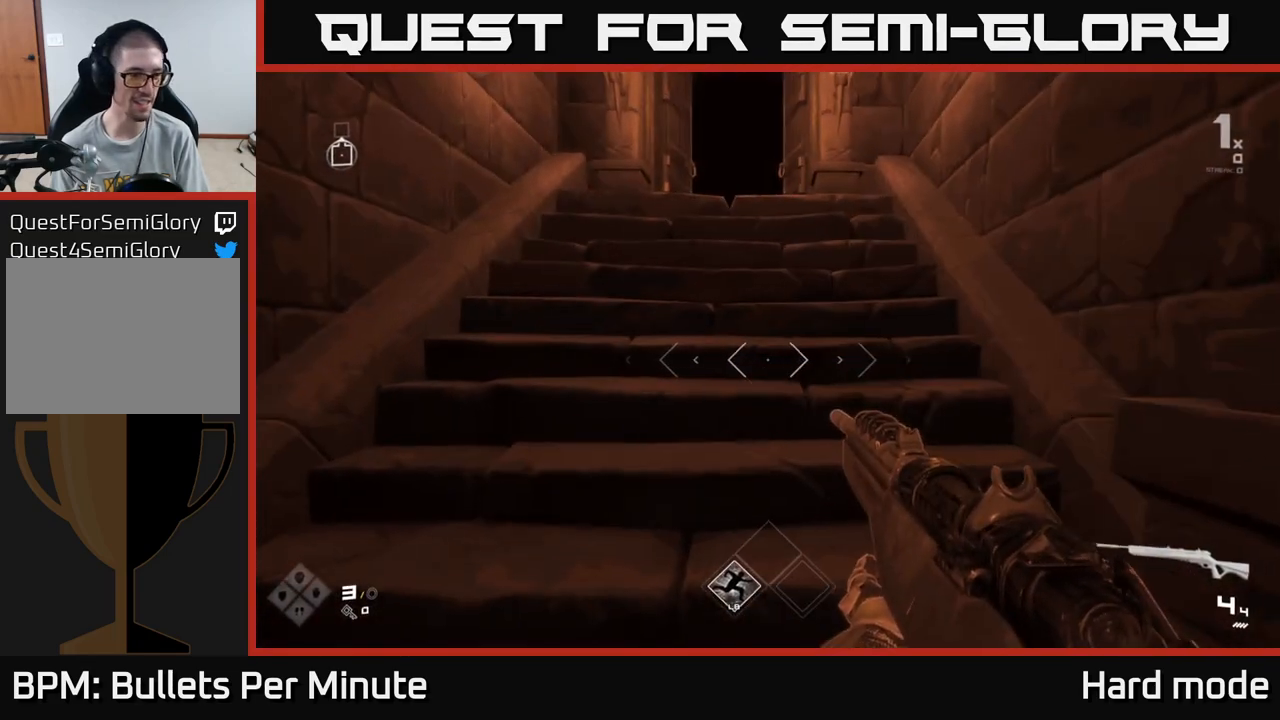
{"buttons": [], "left_stick": "center", "right_stick": "center", "events": [[33, "left_stick", "center"]]}
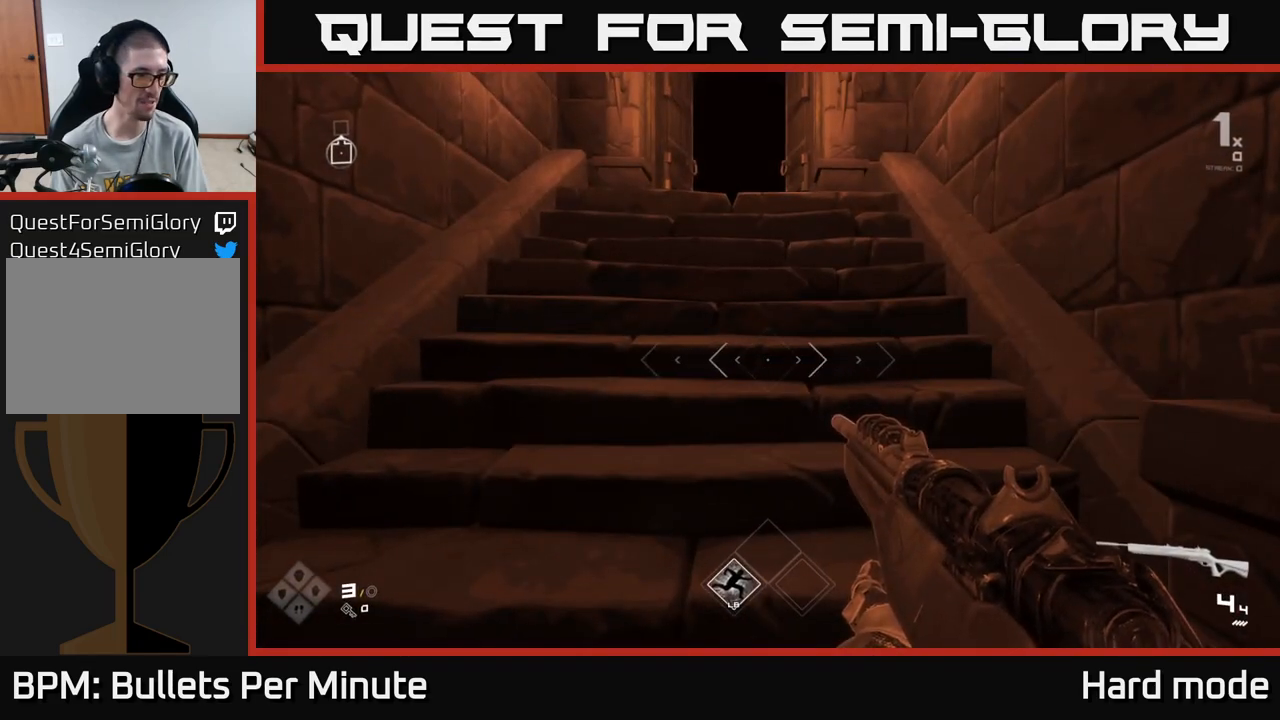
{"buttons": [], "left_stick": "up", "right_stick": "center", "events": [[50, "left_stick", "up"]]}
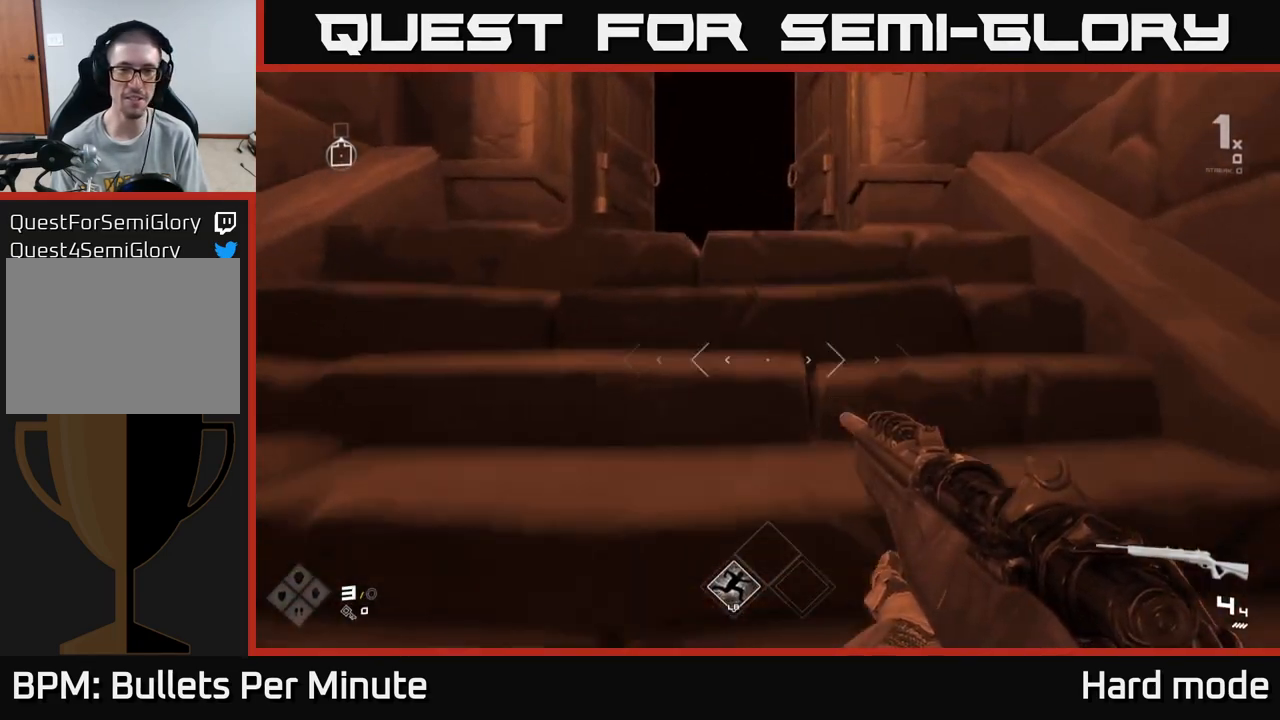
{"buttons": [], "left_stick": "center", "right_stick": "center", "events": [[167, "left_stick", "up-left"], [267, "left_stick", "up"], [483, "left_stick", "center"]]}
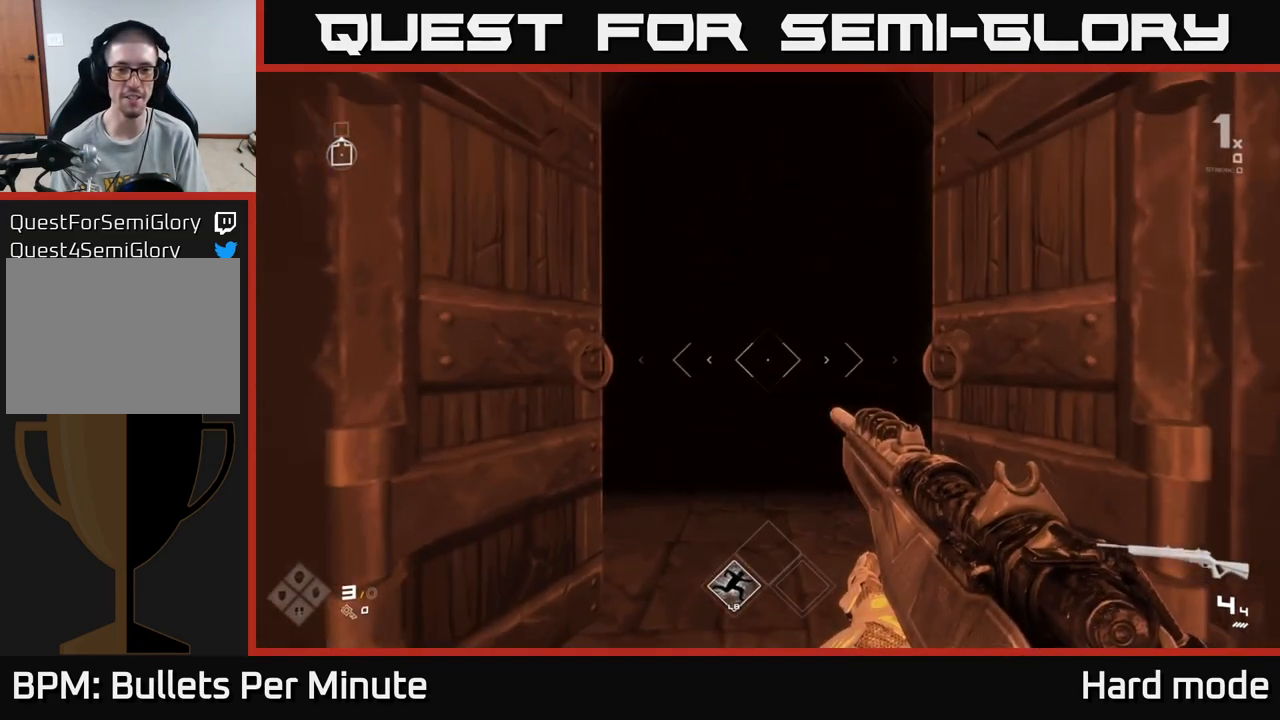
{"buttons": [], "left_stick": "up", "right_stick": "center", "events": [[233, "left_stick", "up"]]}